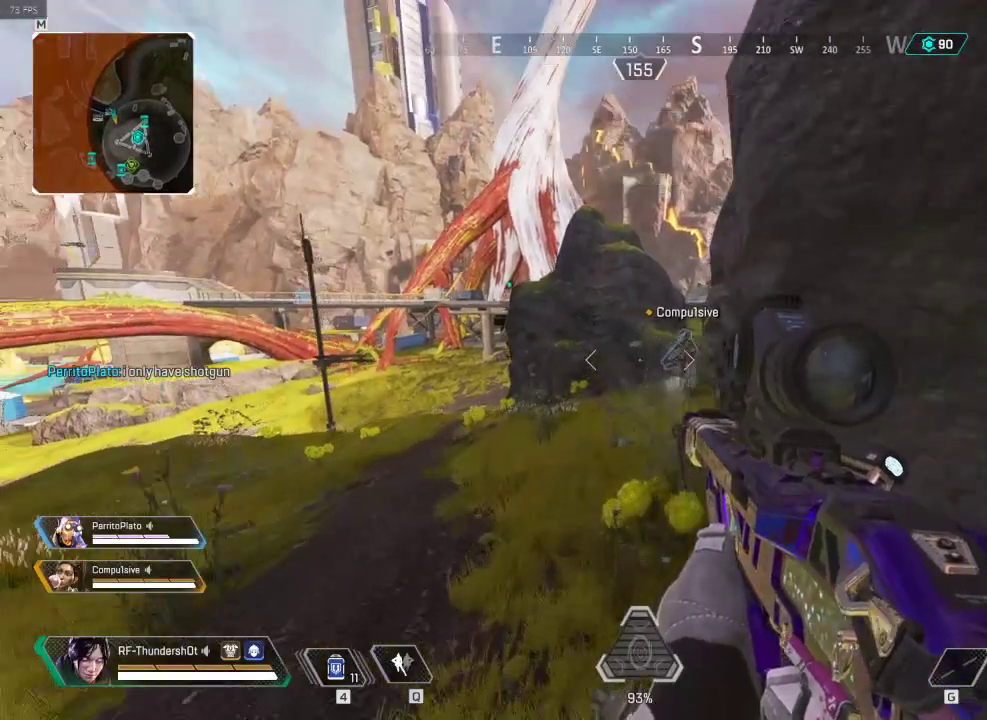
Gameplay with keyboard; each line is a JSON object with the keys held at the frame after it. "events" lists presses ("down") and releases ("up") of "1", "2", "3", "4", "5", "a", "alt", "c", "caps_lock", "ctrl", "d", "down", "e", "escape", "f", "g", "left", "q", "r", "right", "s", "shift", "space", "super", "t", "tab", "up", "v", "w", "x" and "z" between this image and that frame as [ms after this image, input, new state], when the widget could be followed in between. No other keys are recorded. Mouse input is not recorded.
{"keys": ["5", "w"], "events": []}
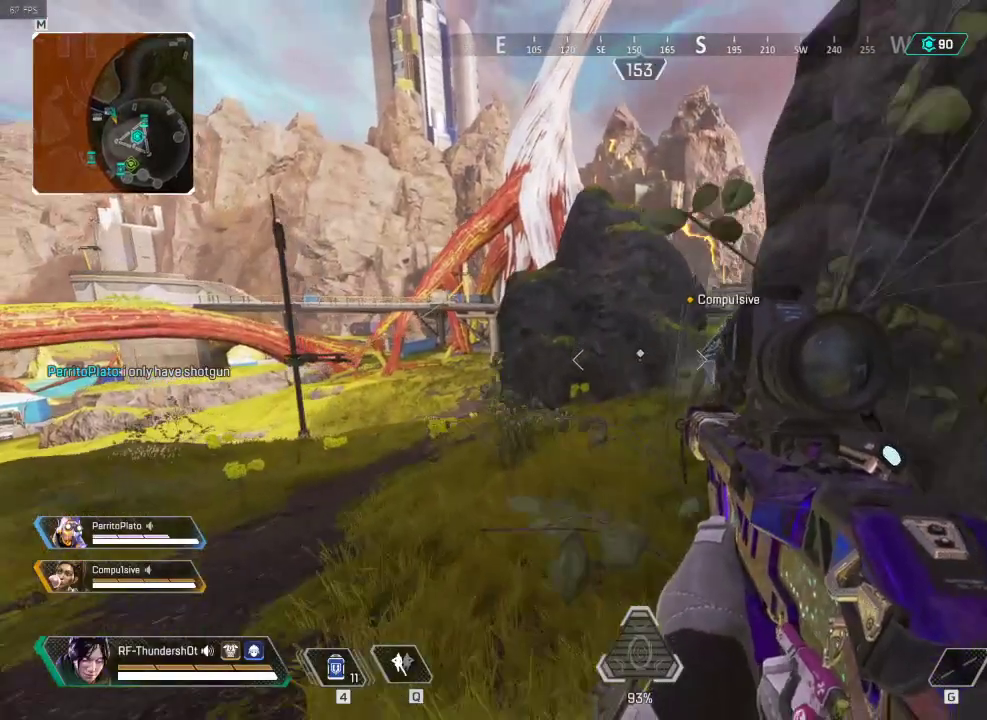
{"keys": ["shift", "w"], "events": [[267, "5", "up"], [284, "shift", "down"]]}
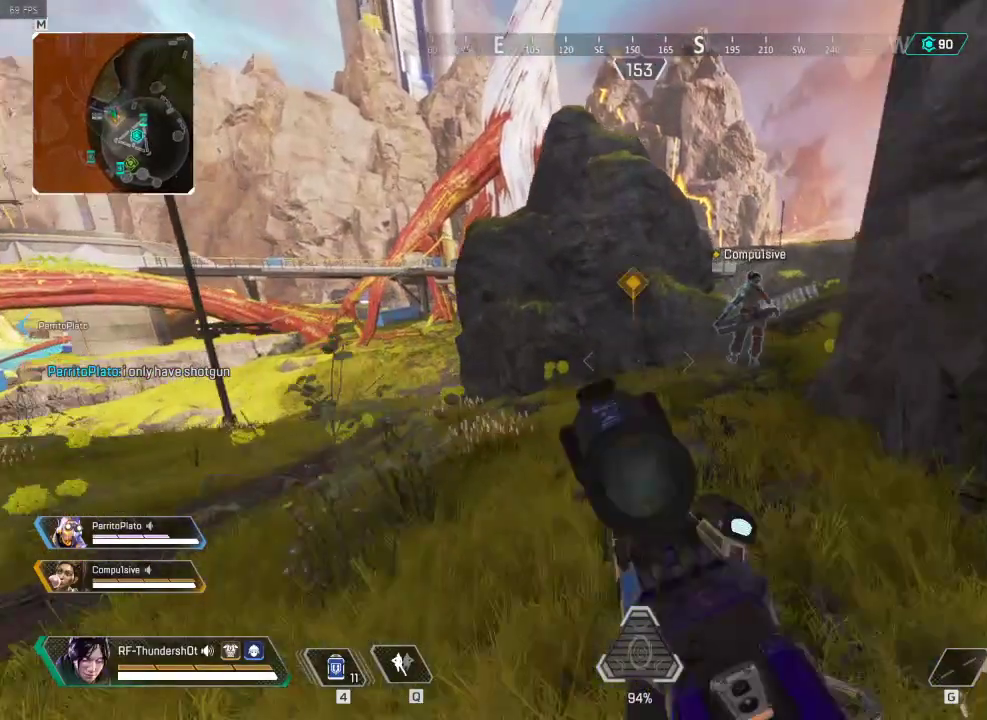
{"keys": ["shift", "w"], "events": [[100, "3", "down"], [233, "3", "up"]]}
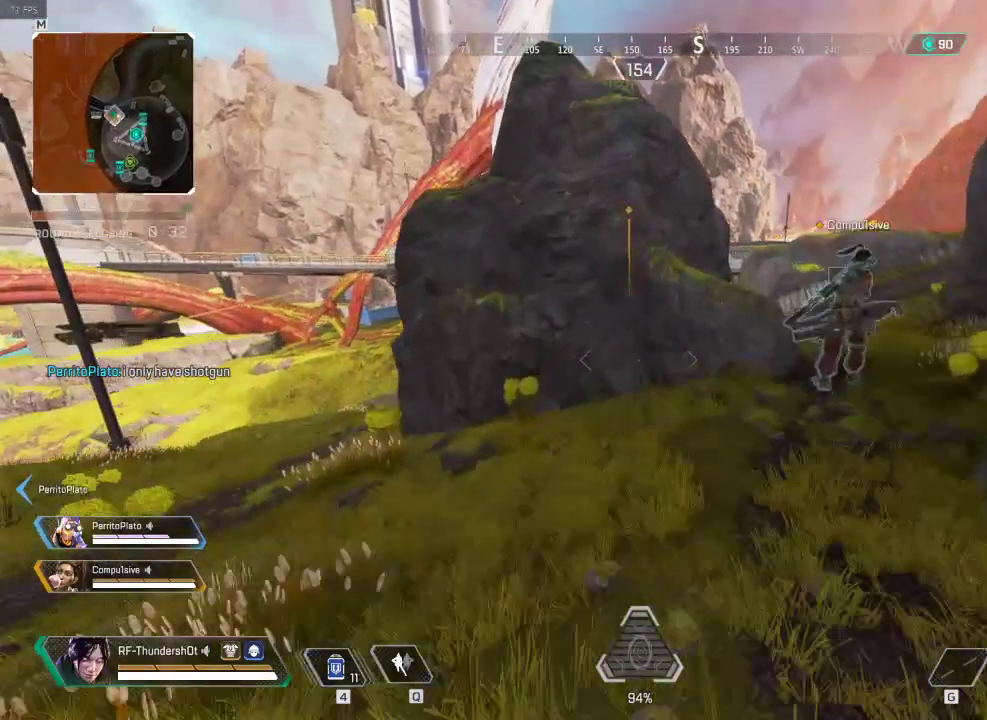
{"keys": ["5", "a"], "events": [[367, "5", "down"], [401, "shift", "up"], [417, "w", "up"], [484, "a", "down"]]}
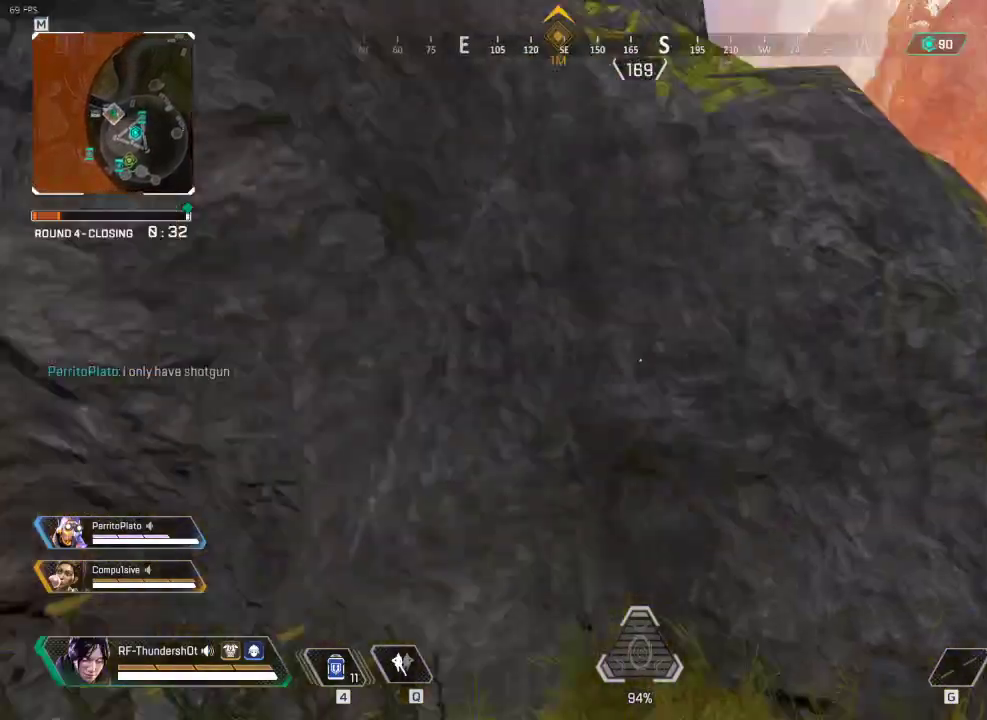
{"keys": ["5"], "events": [[167, "a", "up"]]}
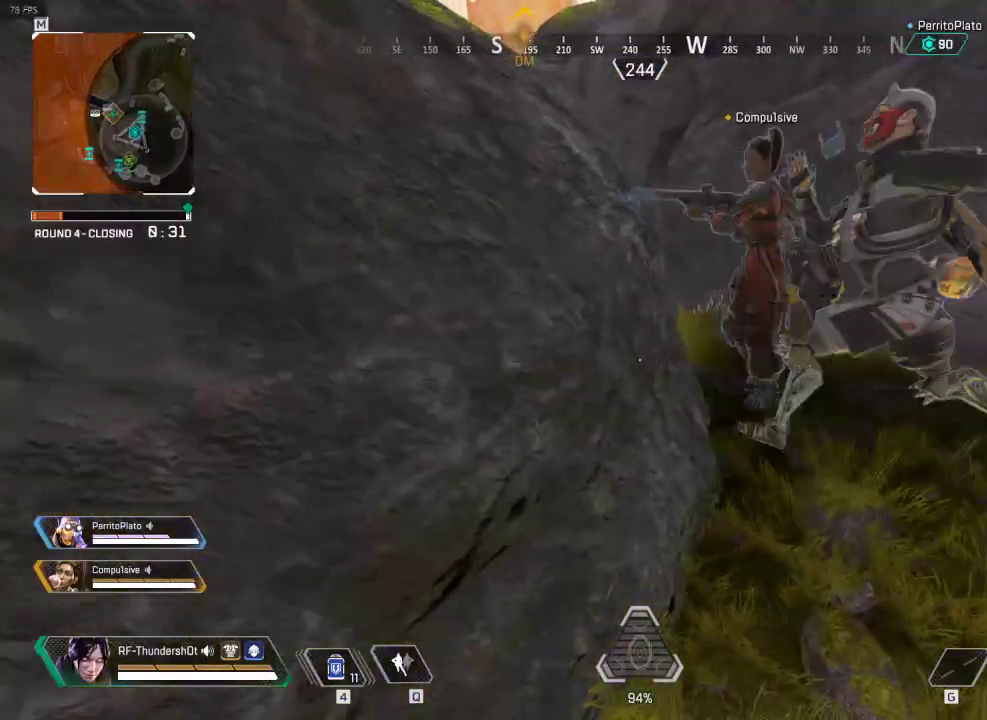
{"keys": [], "events": [[17, "5", "up"], [100, "a", "down"], [217, "a", "up"], [401, "a", "down"], [501, "a", "up"]]}
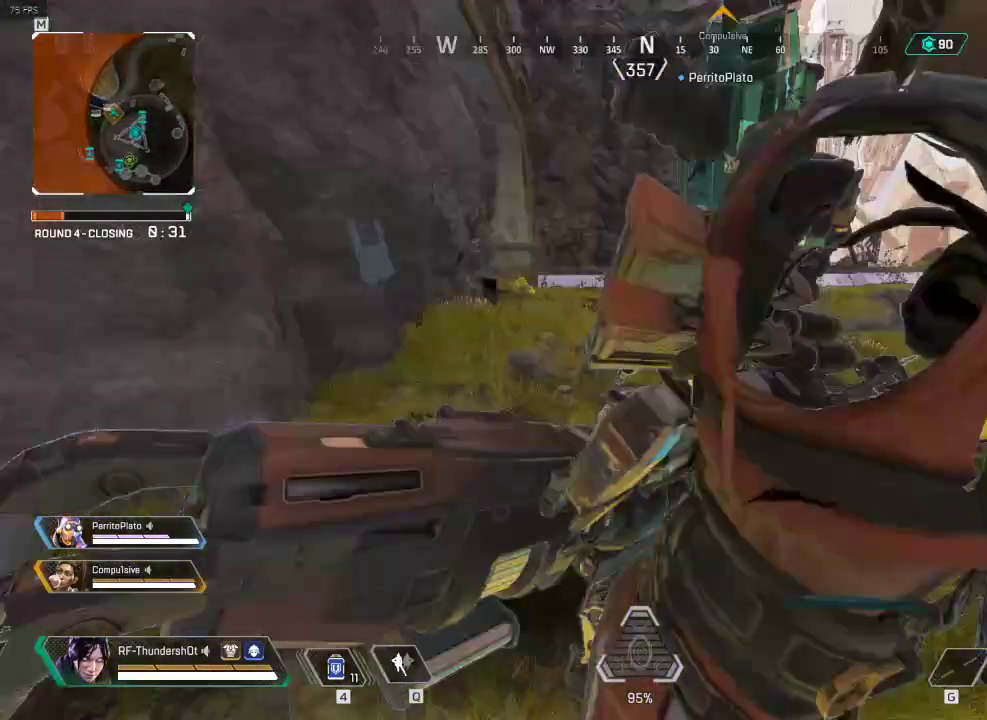
{"keys": [], "events": [[66, "d", "down"], [217, "d", "up"]]}
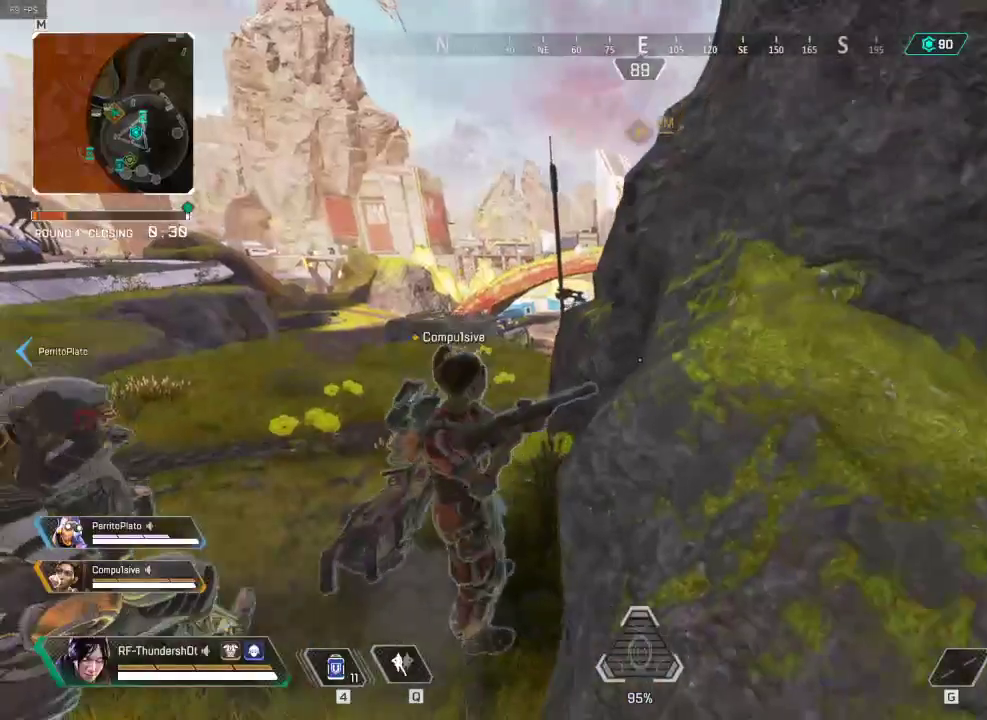
{"keys": ["w"], "events": [[100, "w", "down"], [134, "a", "down"], [417, "a", "up"]]}
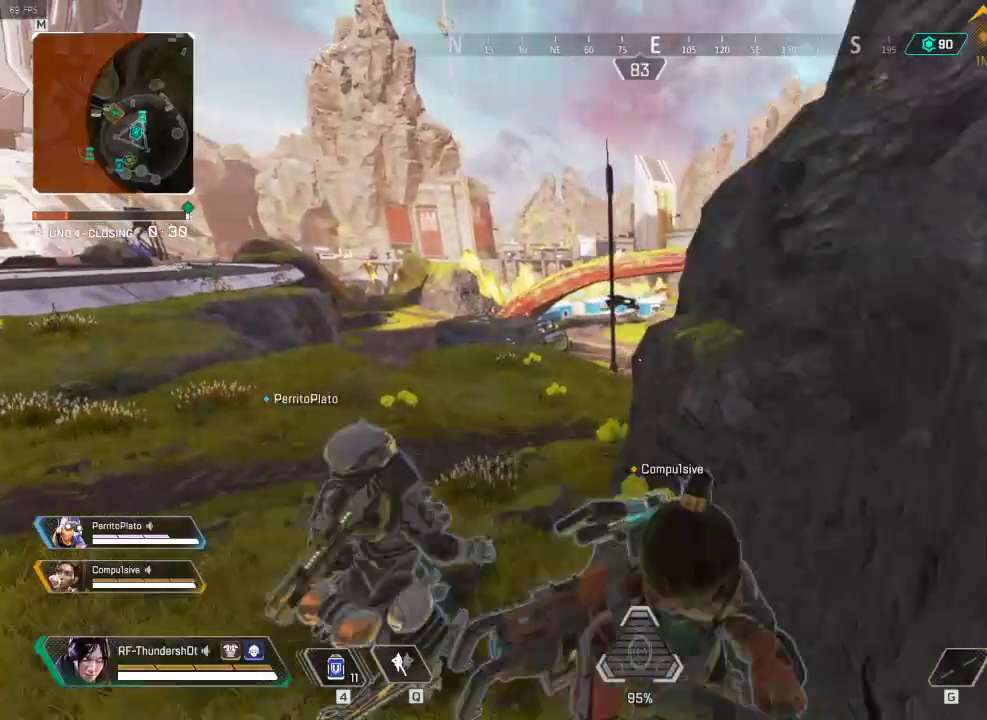
{"keys": [], "events": [[83, "w", "up"]]}
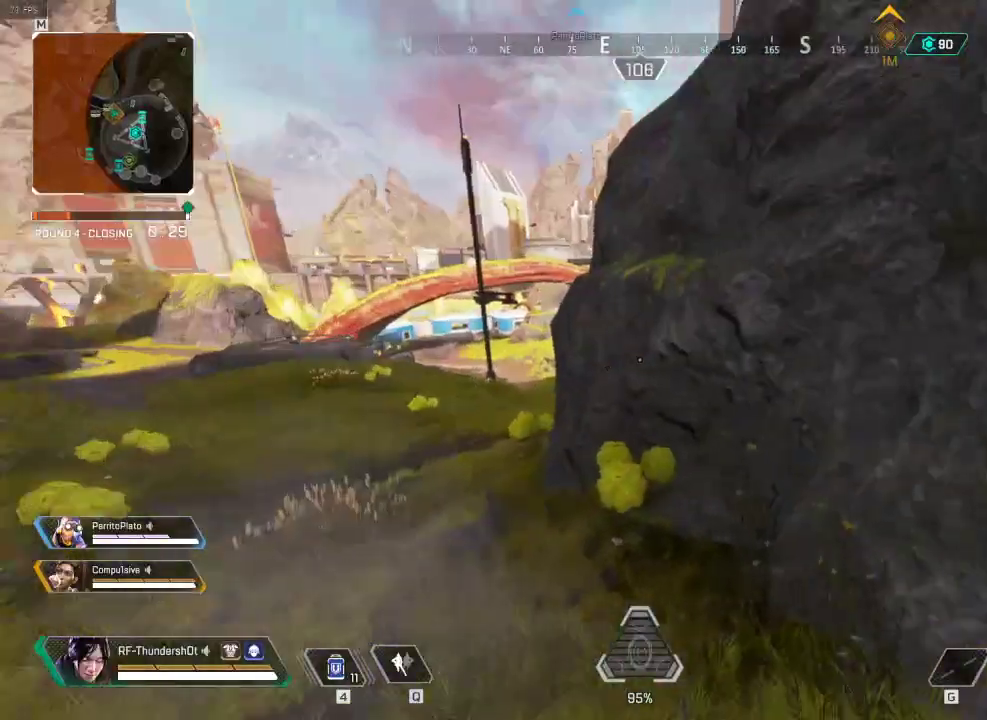
{"keys": [], "events": [[67, "w", "down"], [501, "w", "up"]]}
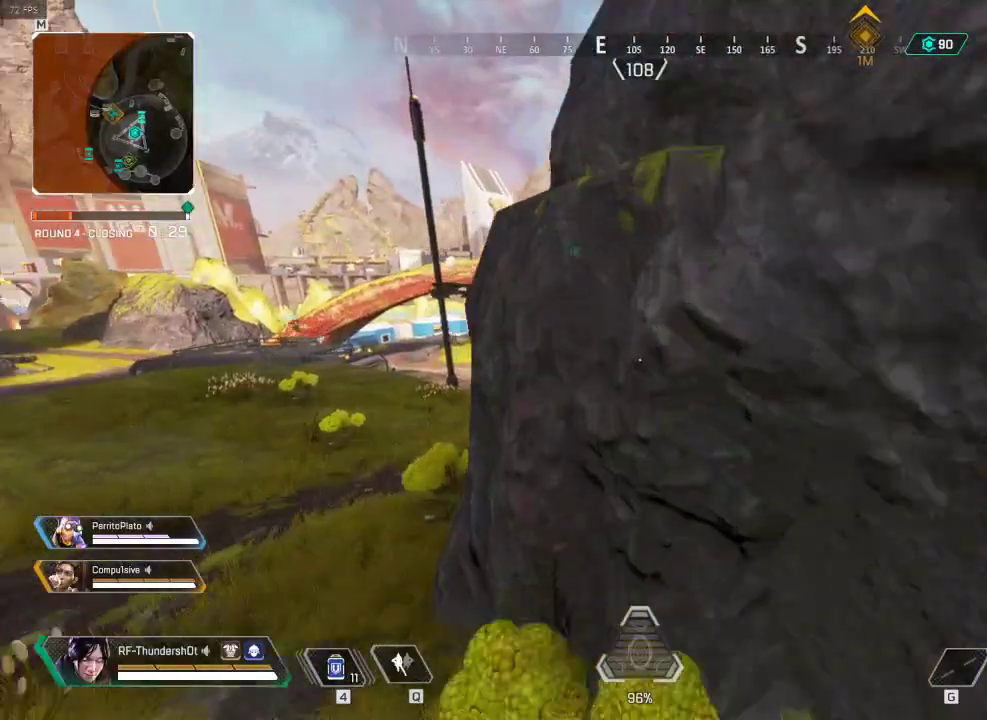
{"keys": ["5"], "events": [[233, "5", "down"], [250, "a", "down"], [367, "a", "up"]]}
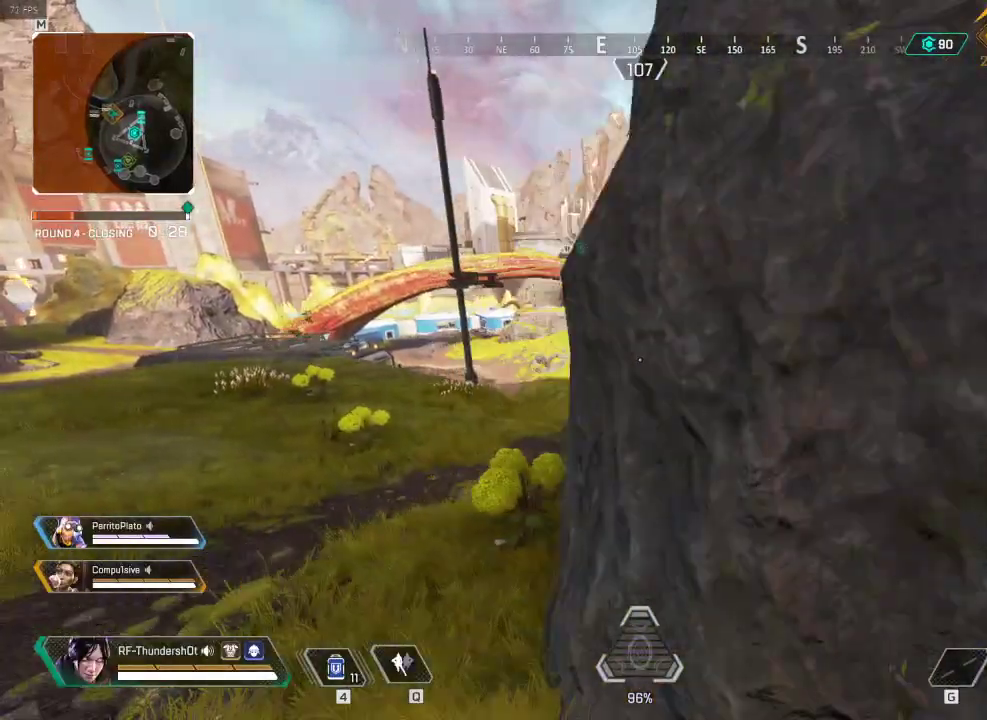
{"keys": ["5"], "events": [[234, "d", "down"], [484, "d", "up"]]}
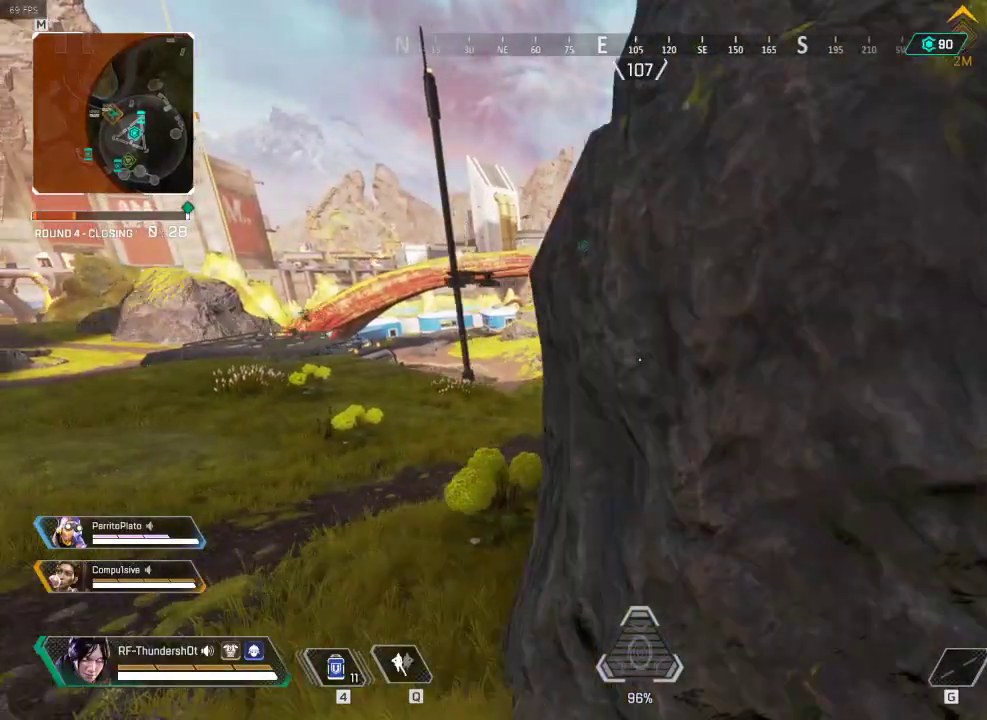
{"keys": [], "events": [[133, "5", "up"], [367, "a", "down"], [467, "a", "up"]]}
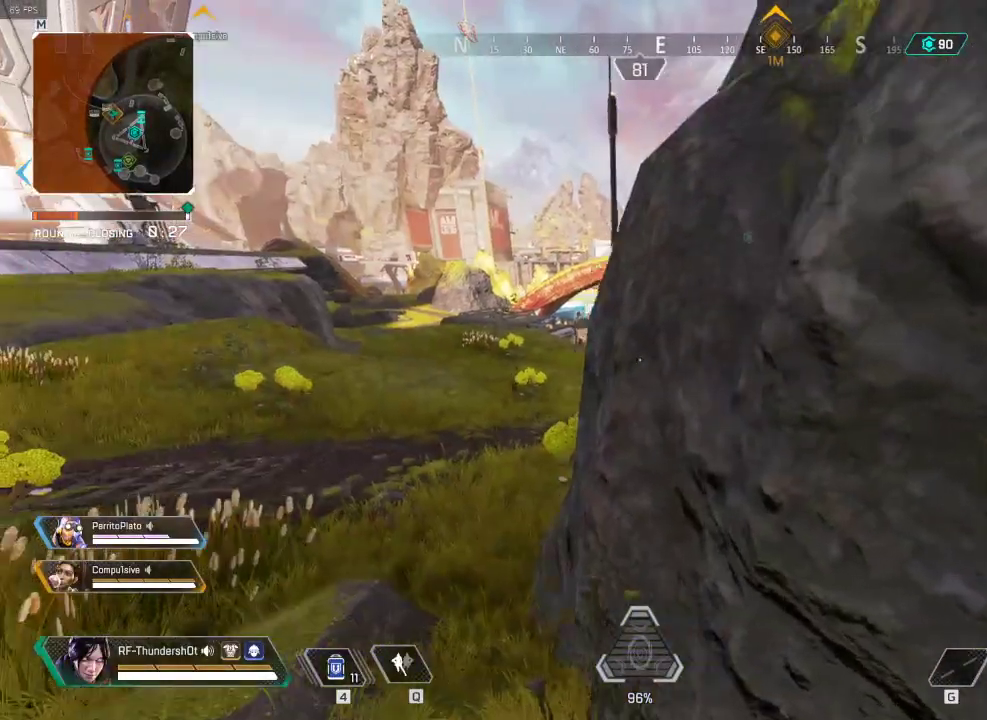
{"keys": [], "events": []}
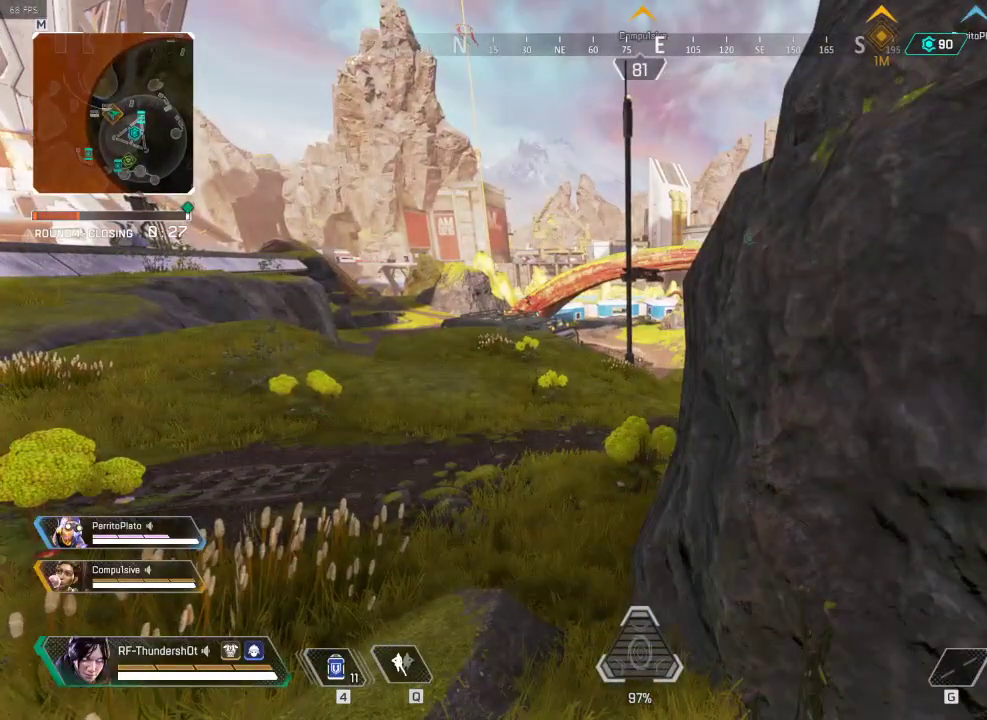
{"keys": [], "events": []}
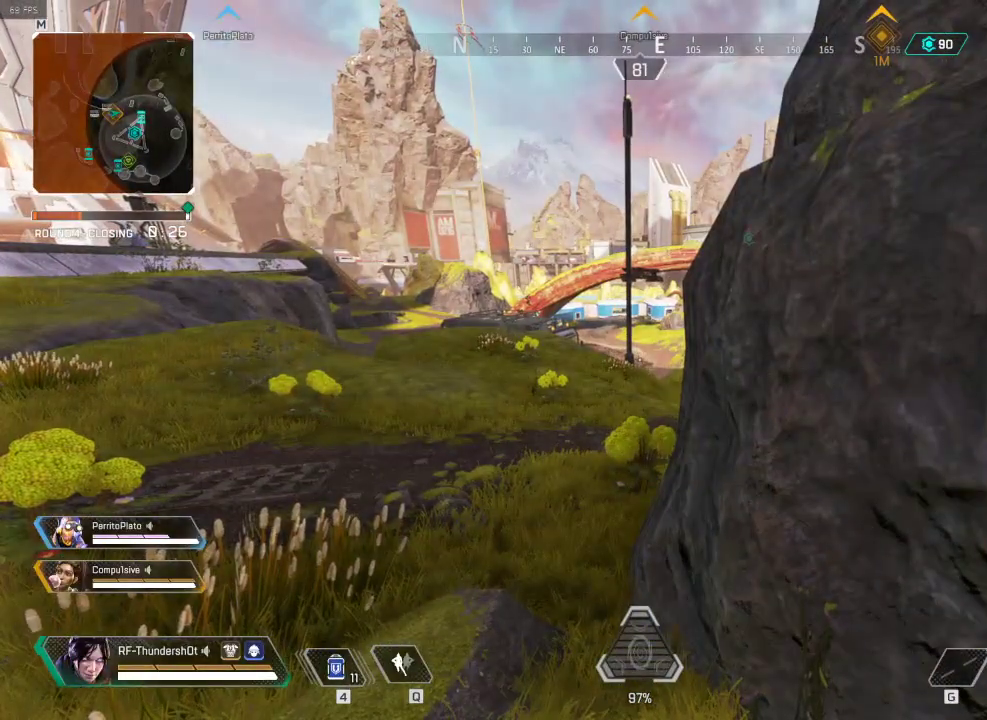
{"keys": [], "events": []}
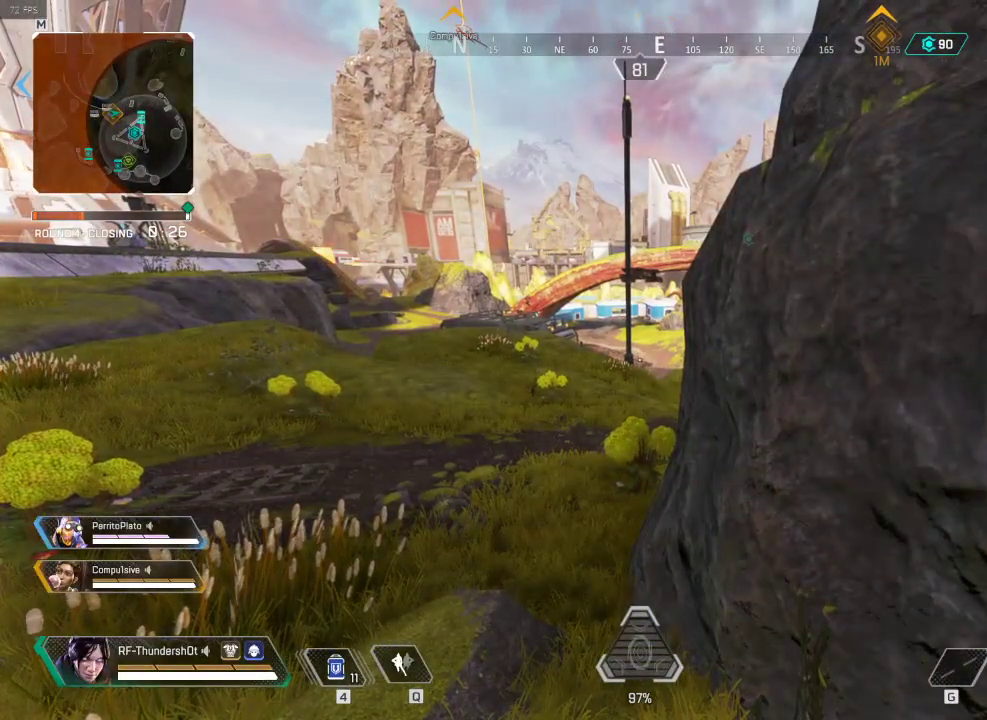
{"keys": [], "events": []}
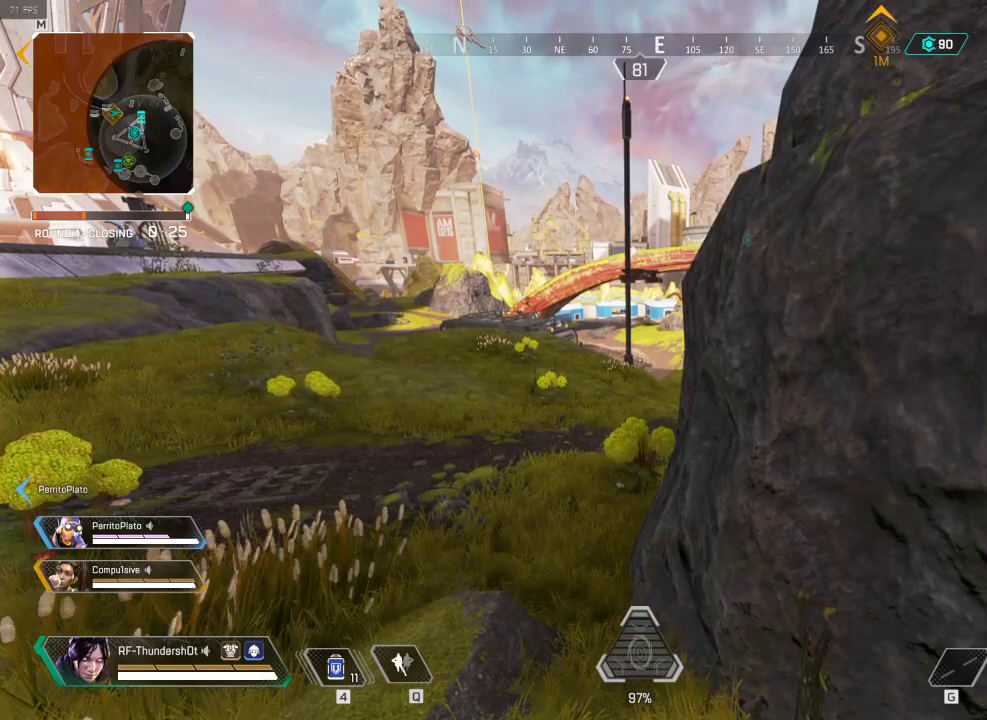
{"keys": [], "events": []}
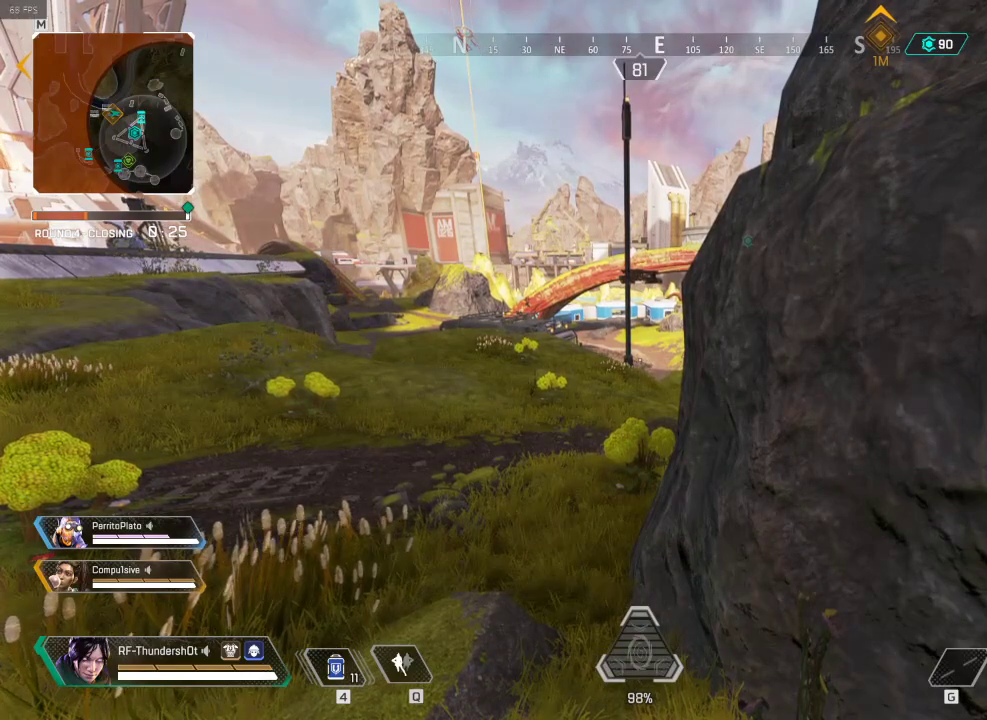
{"keys": [], "events": []}
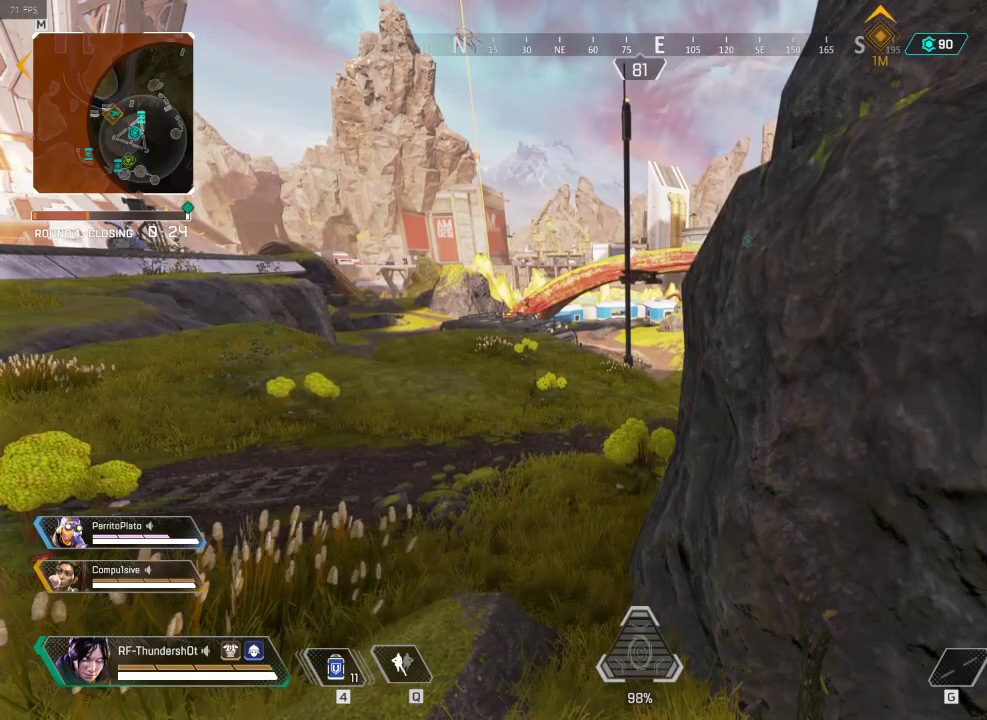
{"keys": [], "events": []}
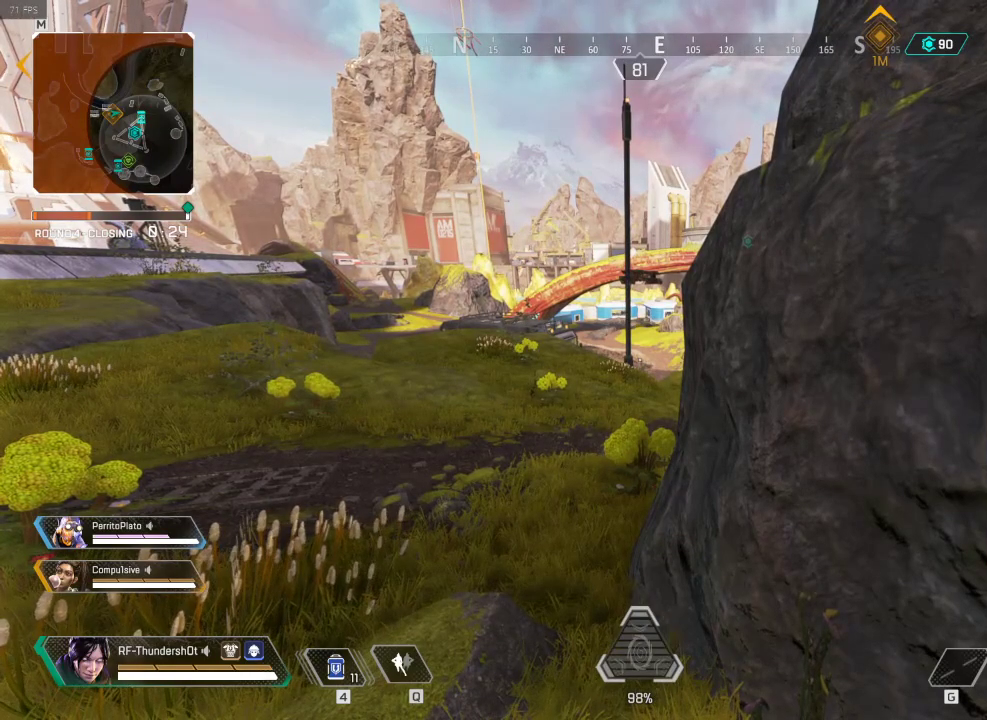
{"keys": [], "events": []}
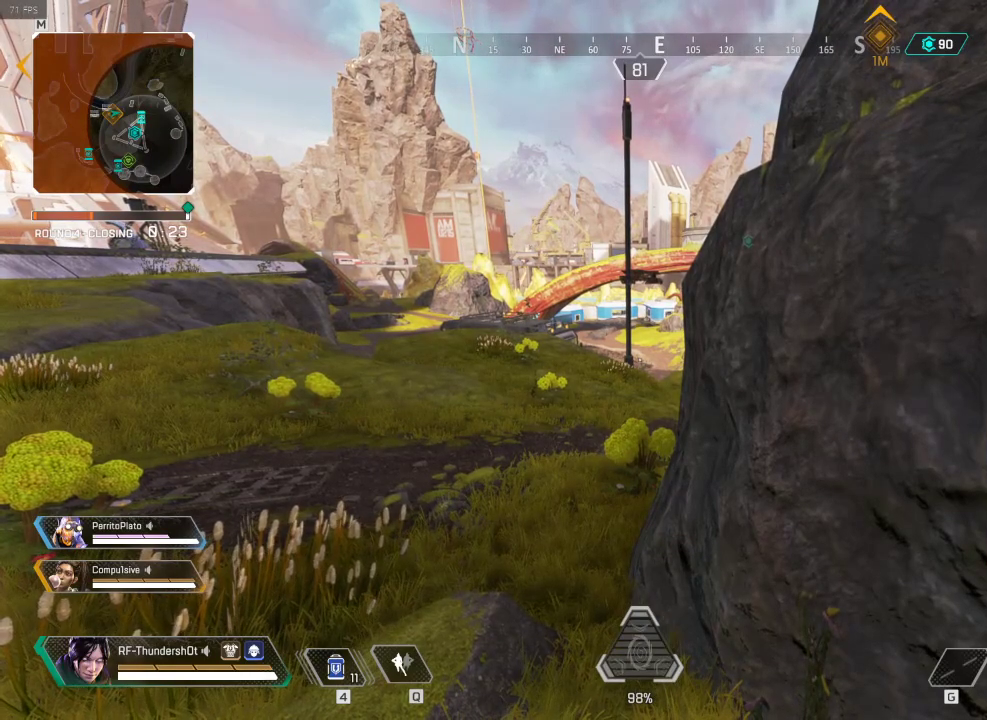
{"keys": [], "events": [[67, "a", "down"], [167, "a", "up"]]}
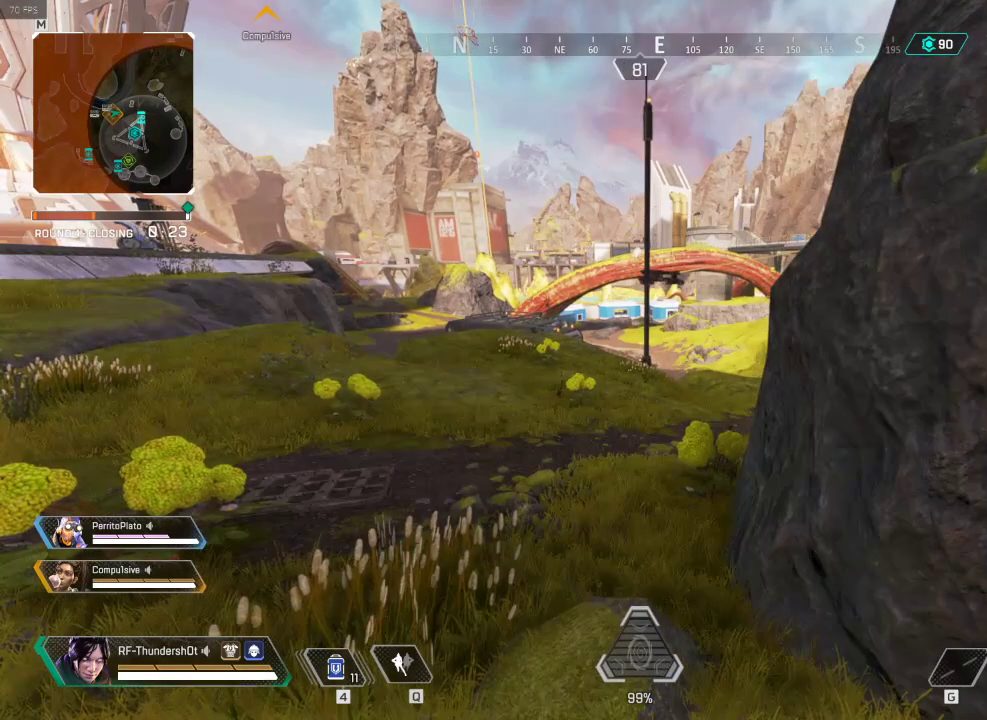
{"keys": [], "events": []}
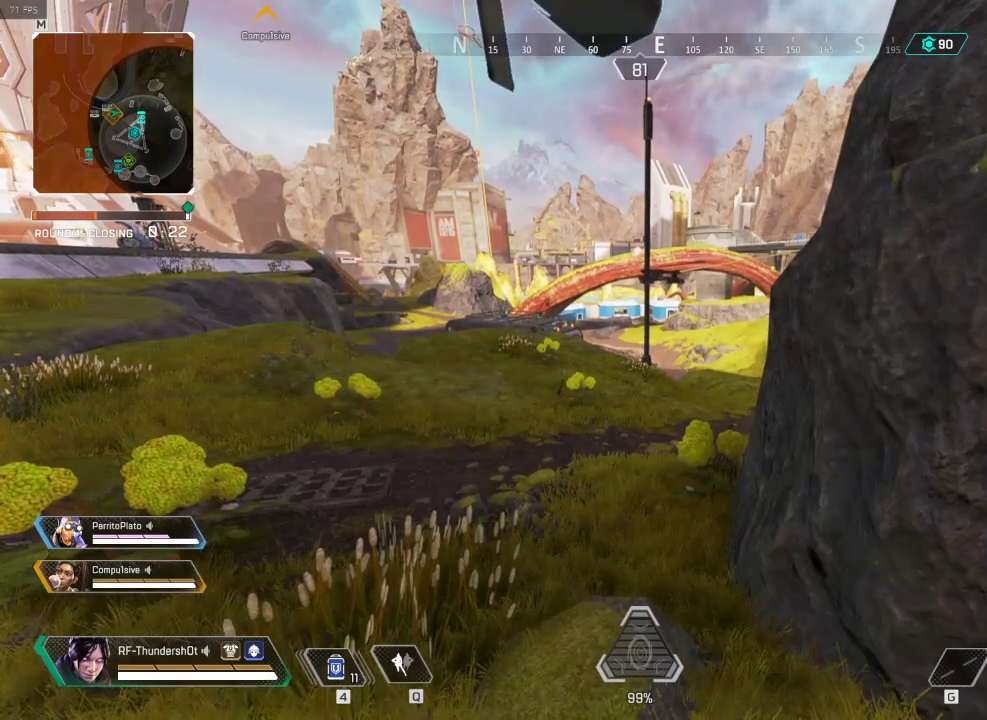
{"keys": [], "events": []}
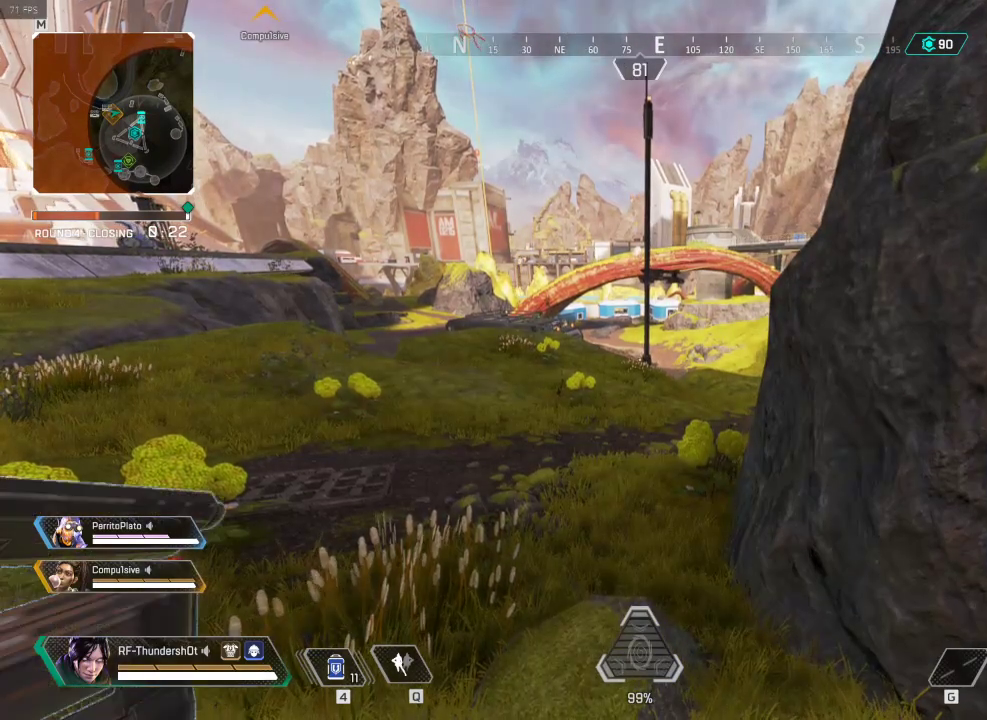
{"keys": [], "events": []}
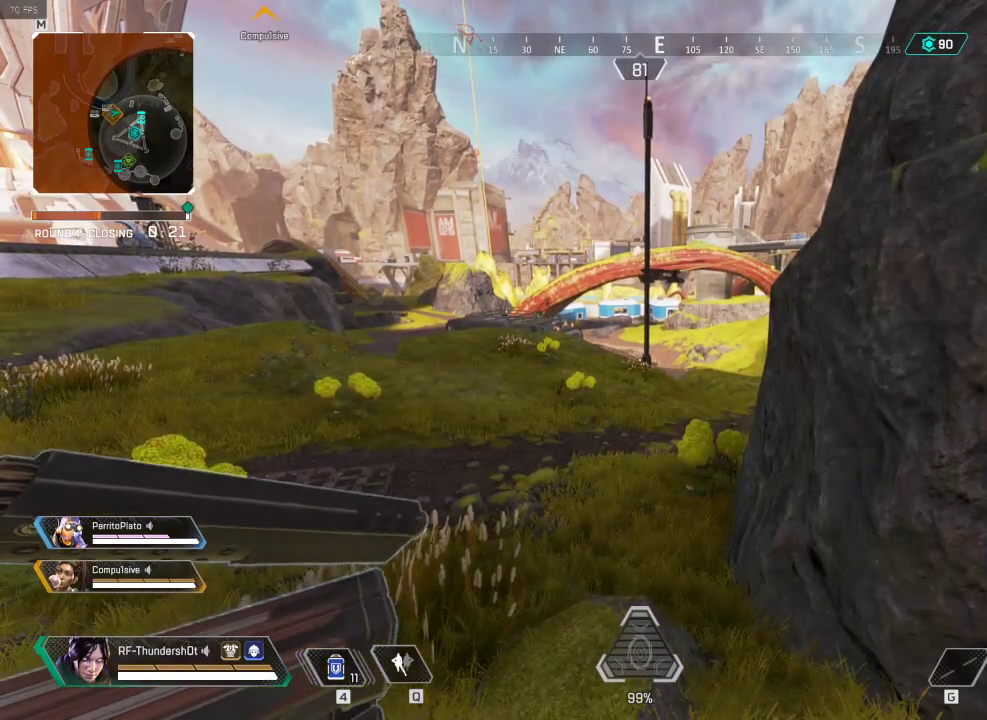
{"keys": [], "events": []}
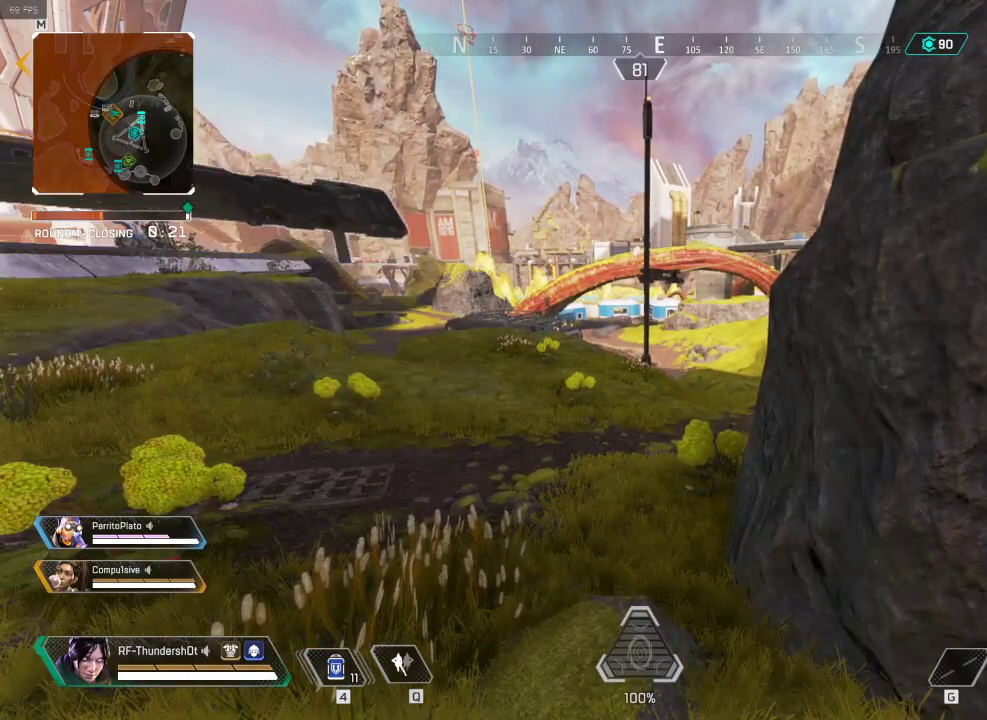
{"keys": [], "events": []}
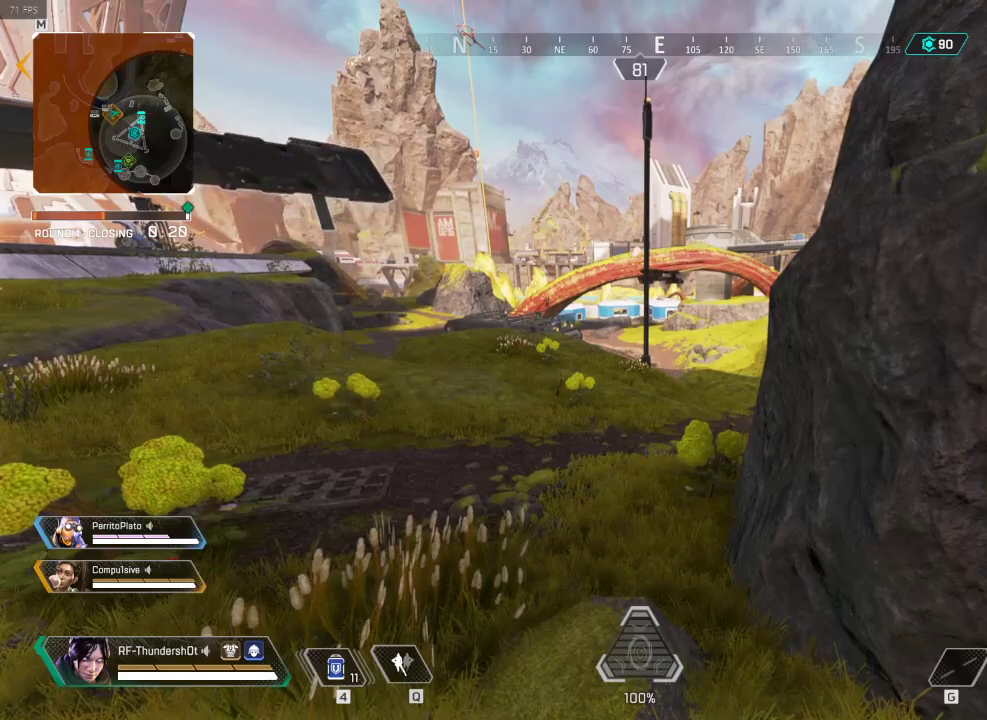
{"keys": [], "events": []}
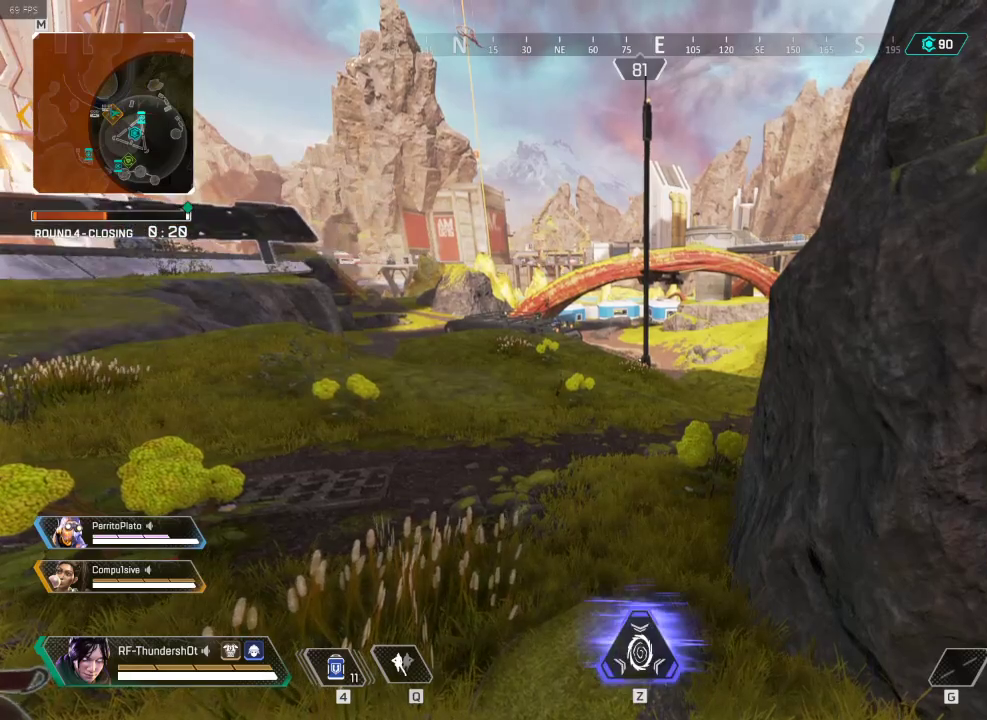
{"keys": [], "events": []}
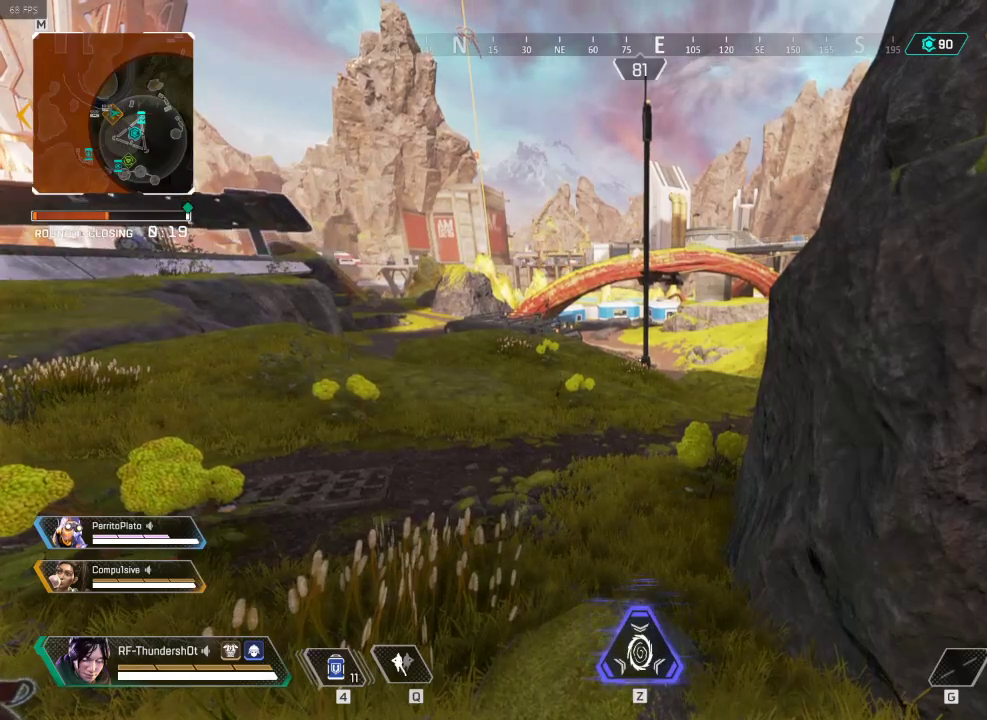
{"keys": [], "events": []}